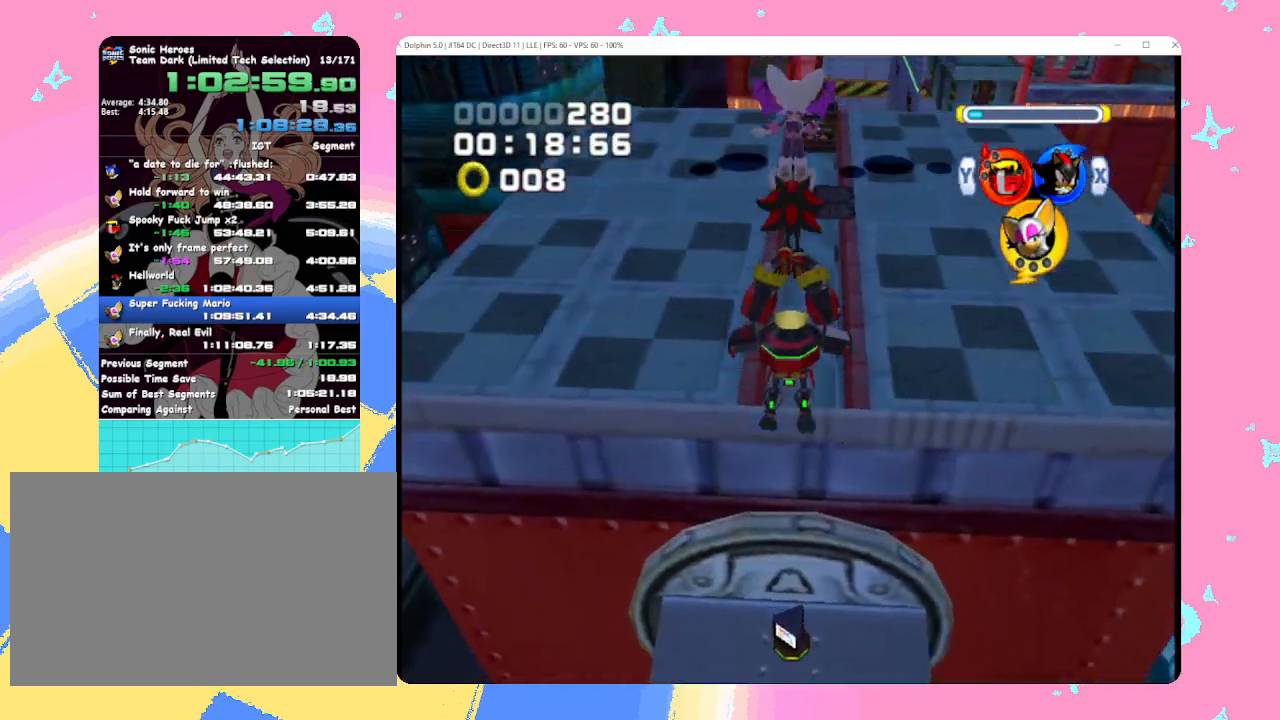
Gameplay with a controller (Nintendo layout); each line is a JSON object with the inputs held at the frame after it. "events" lists button and stick changes between this image and that frame as [ms after this image, input, new state], when the widget could be followed in between. Not read: L3 R3 right_stick.
{"buttons": [], "left_stick": "up-right", "events": [[117, "left_stick", "up-right"], [183, "X", "down"], [283, "X", "up"]]}
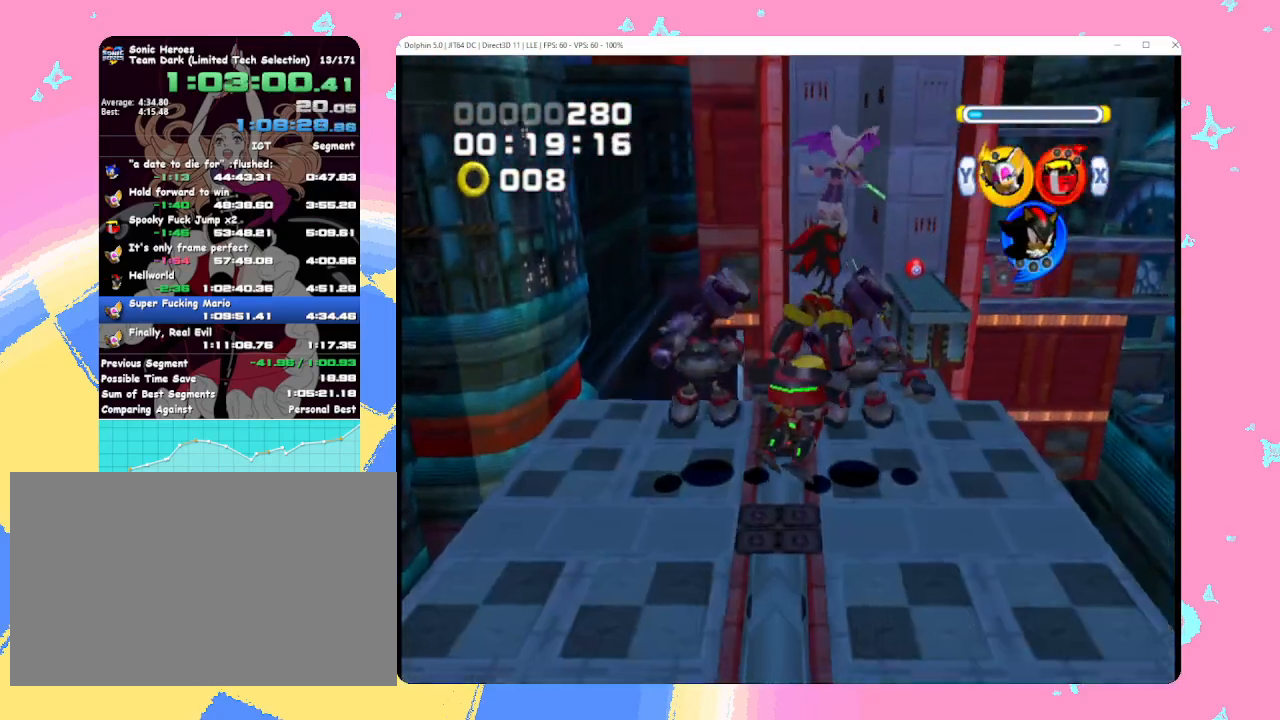
{"buttons": [], "left_stick": "up-right", "events": []}
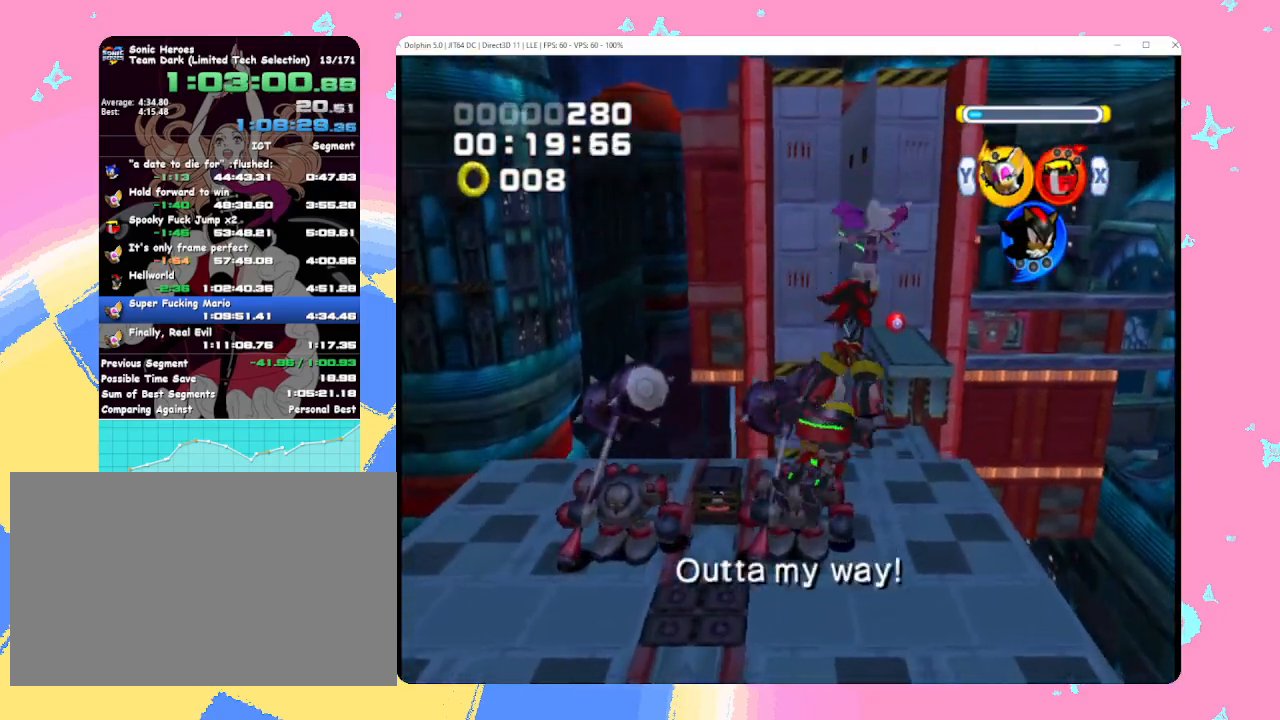
{"buttons": [], "left_stick": "center", "events": [[67, "left_stick", "center"]]}
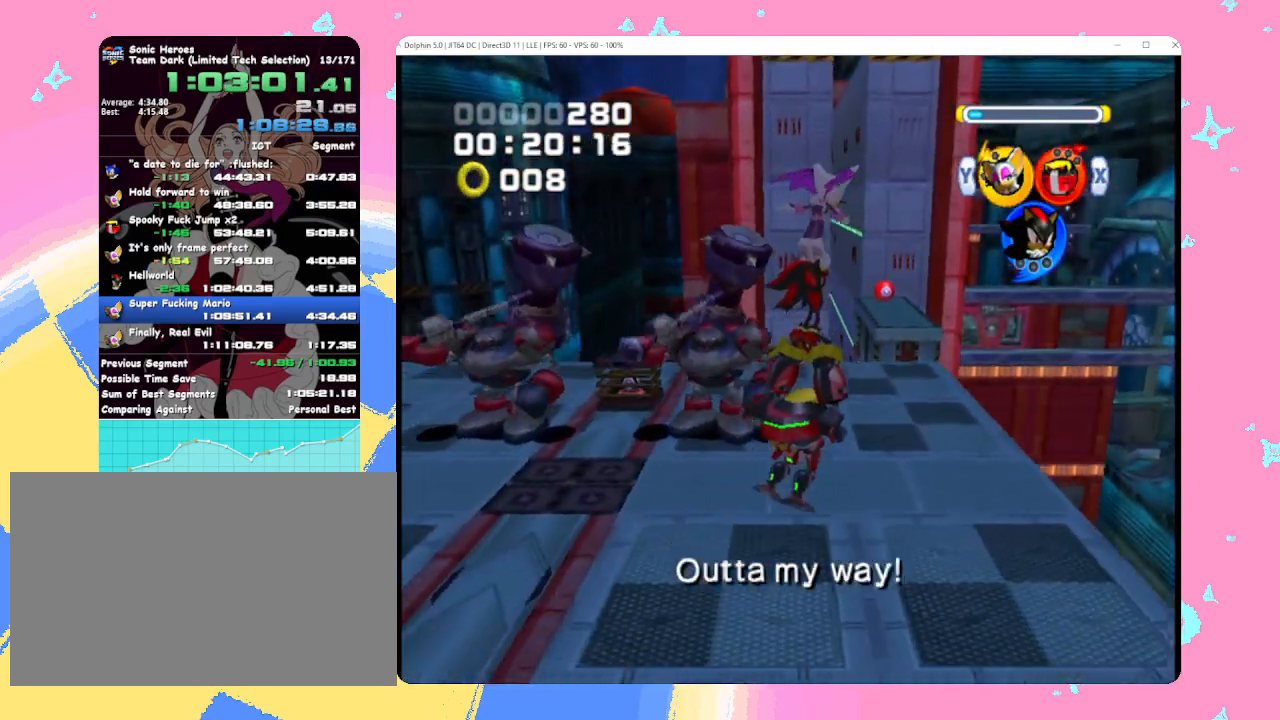
{"buttons": ["B"], "left_stick": "up", "events": [[350, "left_stick", "up"], [467, "B", "down"]]}
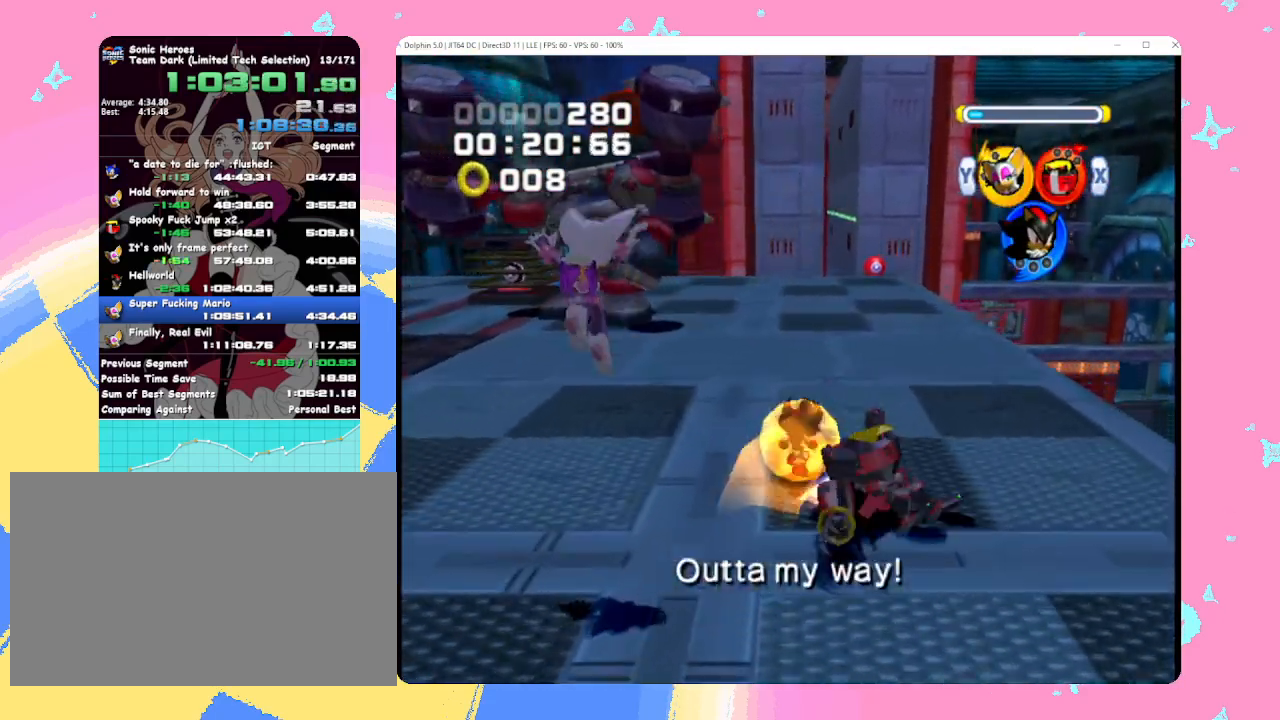
{"buttons": ["B"], "left_stick": "down", "events": [[117, "left_stick", "up-left"], [267, "left_stick", "left"], [417, "left_stick", "down"]]}
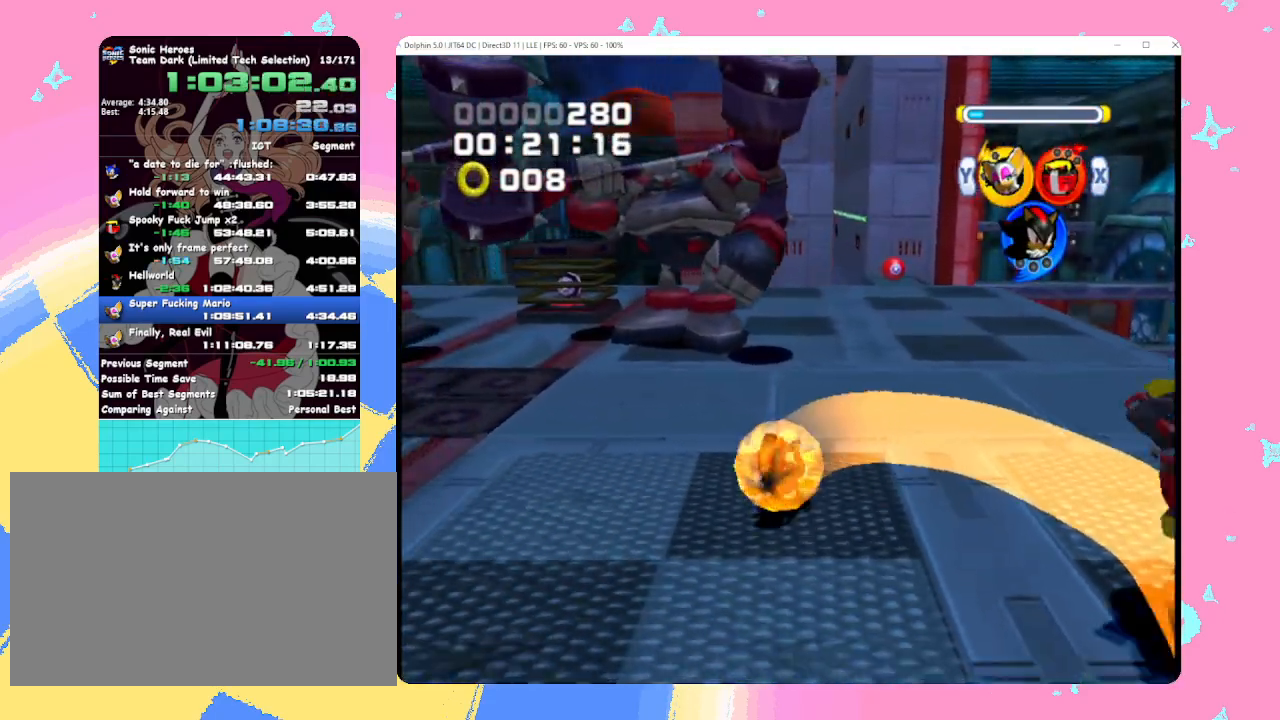
{"buttons": ["B"], "left_stick": "up", "events": [[100, "left_stick", "right"], [150, "left_stick", "up-right"], [250, "left_stick", "up"]]}
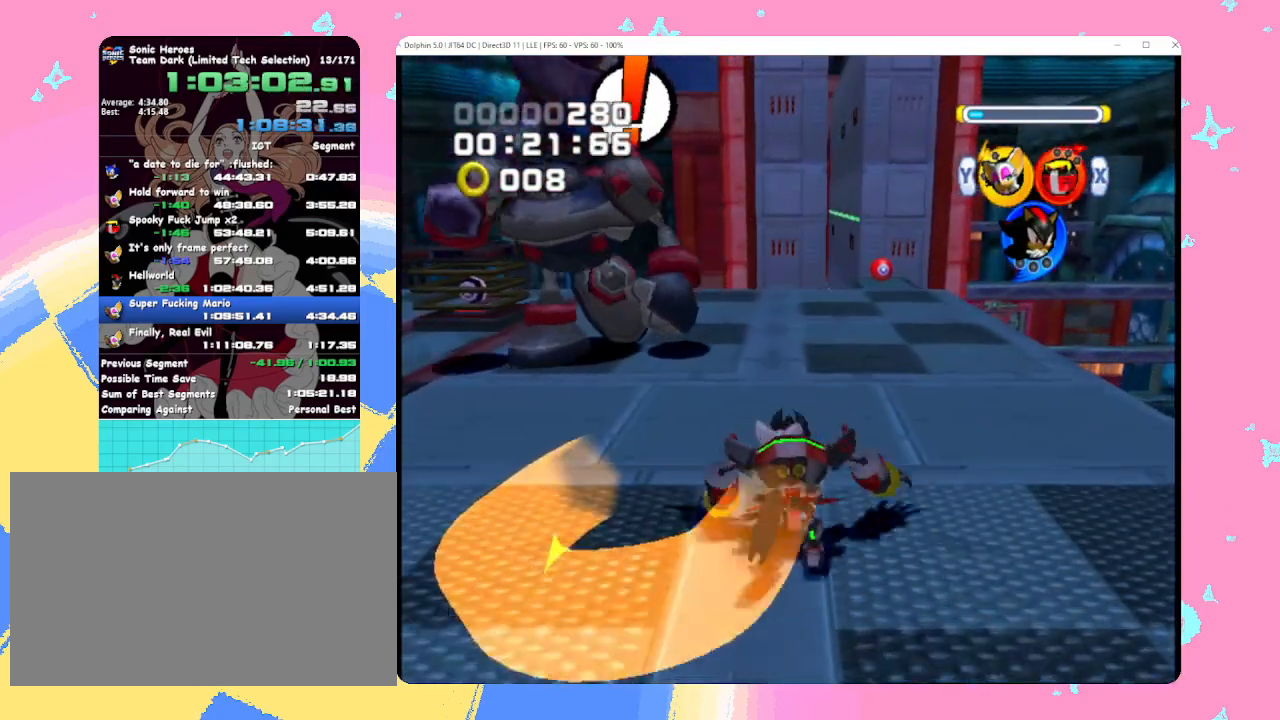
{"buttons": [], "left_stick": "up", "events": [[183, "B", "up"], [300, "B", "down"], [367, "B", "up"], [433, "B", "down"], [500, "B", "up"]]}
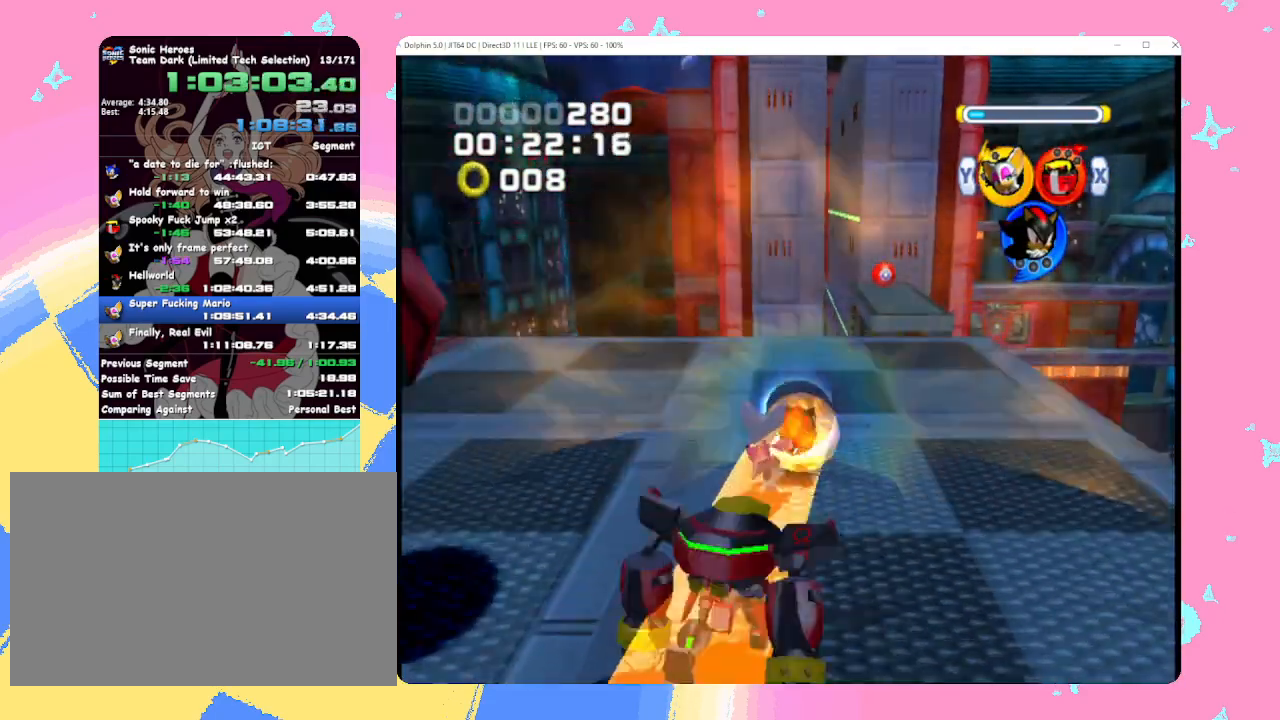
{"buttons": [], "left_stick": "up", "events": [[67, "B", "down"], [117, "B", "up"], [183, "B", "down"], [267, "B", "up"]]}
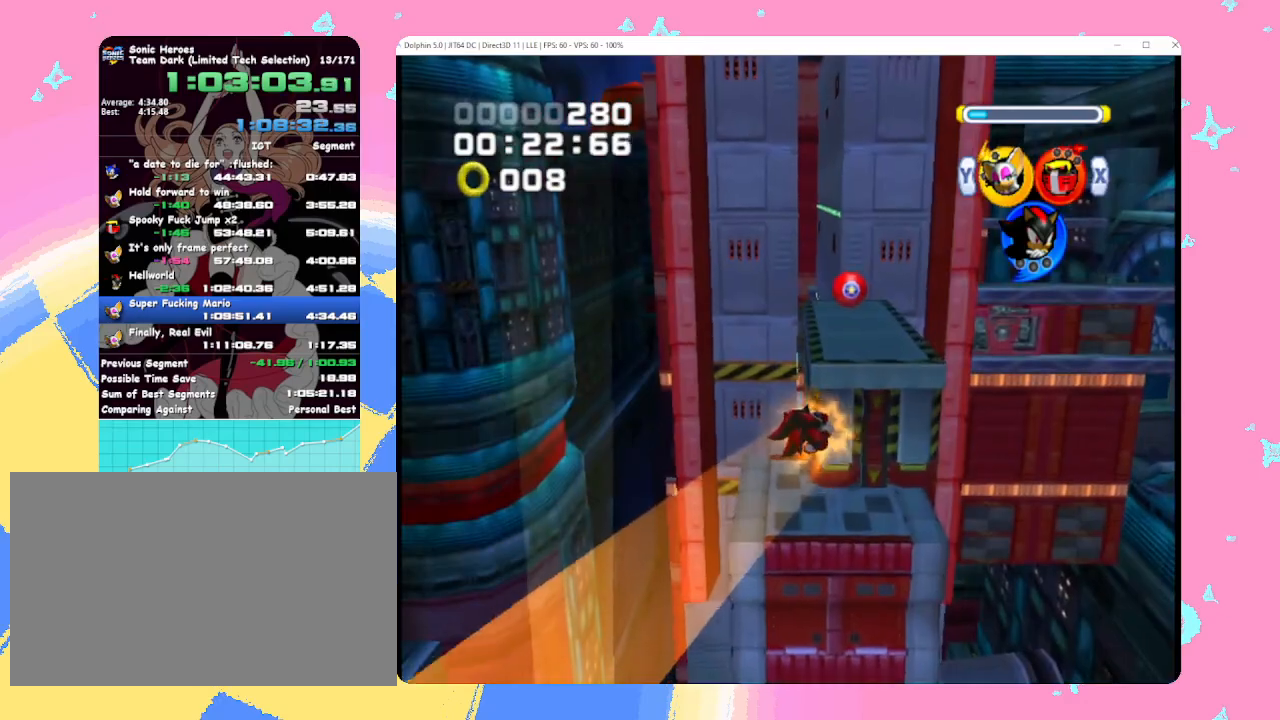
{"buttons": [], "left_stick": "up", "events": [[33, "A", "down"], [467, "A", "up"]]}
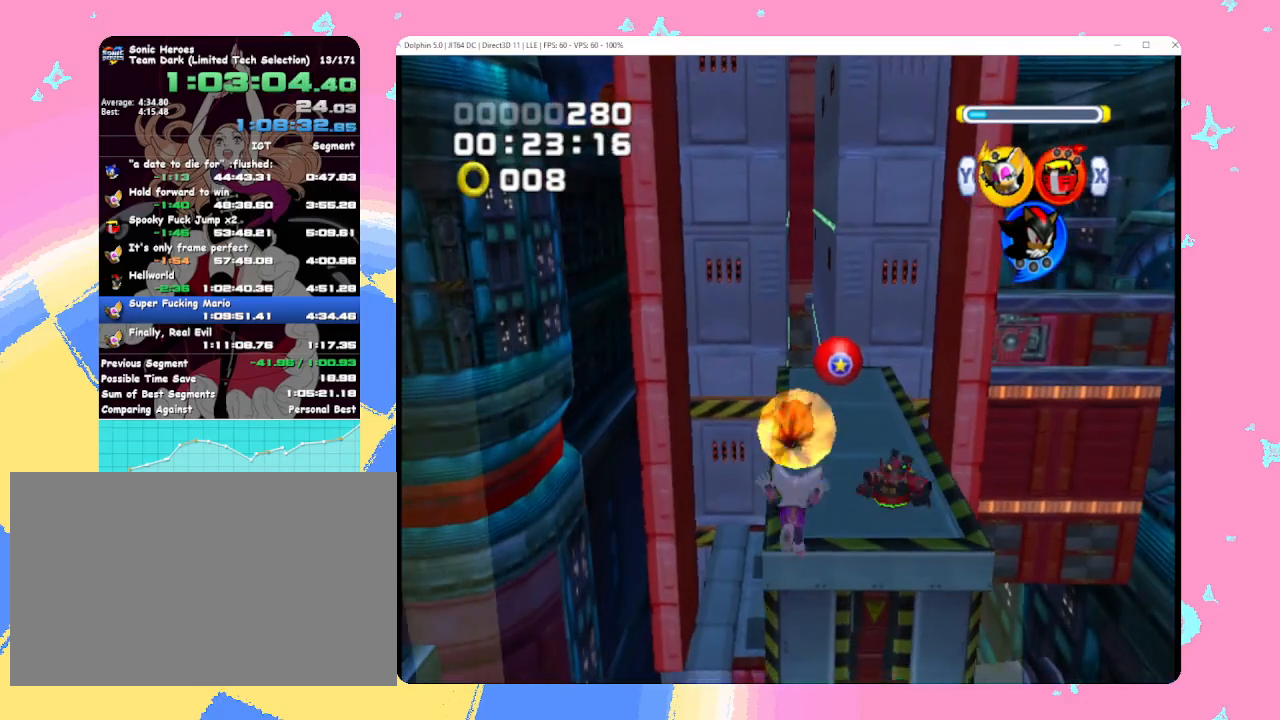
{"buttons": [], "left_stick": "up", "events": [[67, "A", "down"], [183, "A", "up"]]}
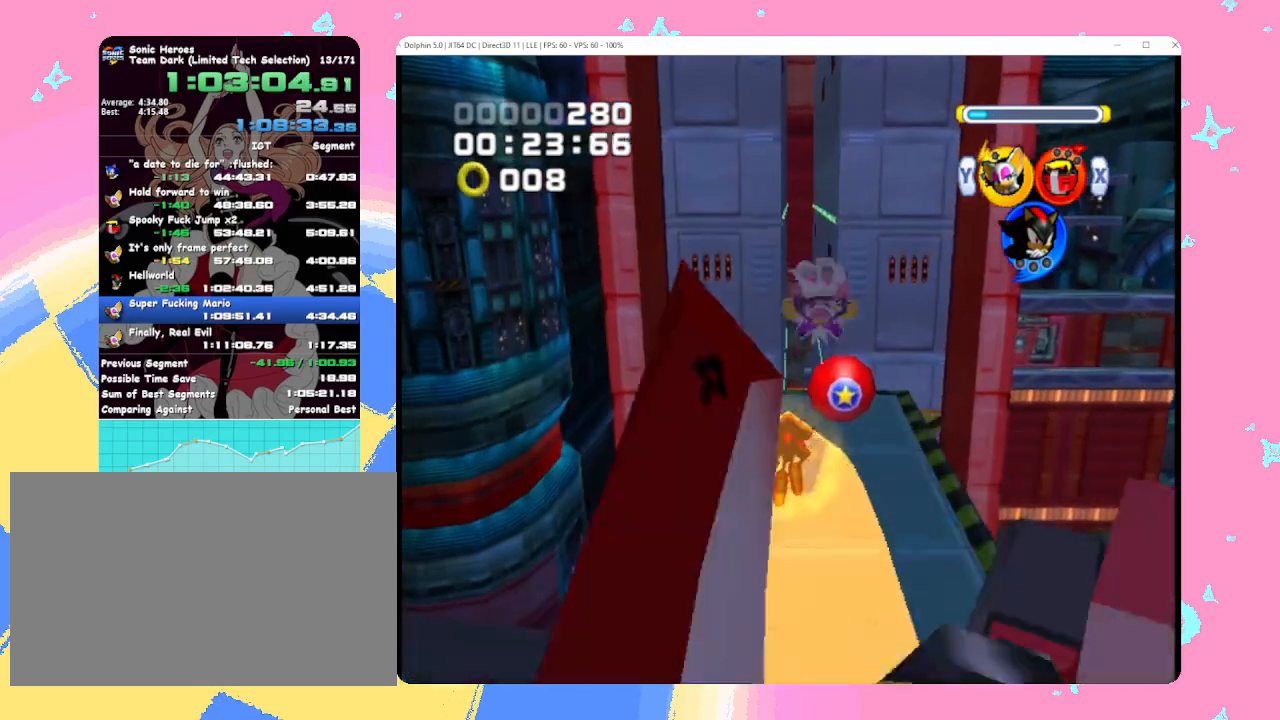
{"buttons": [], "left_stick": "up", "events": []}
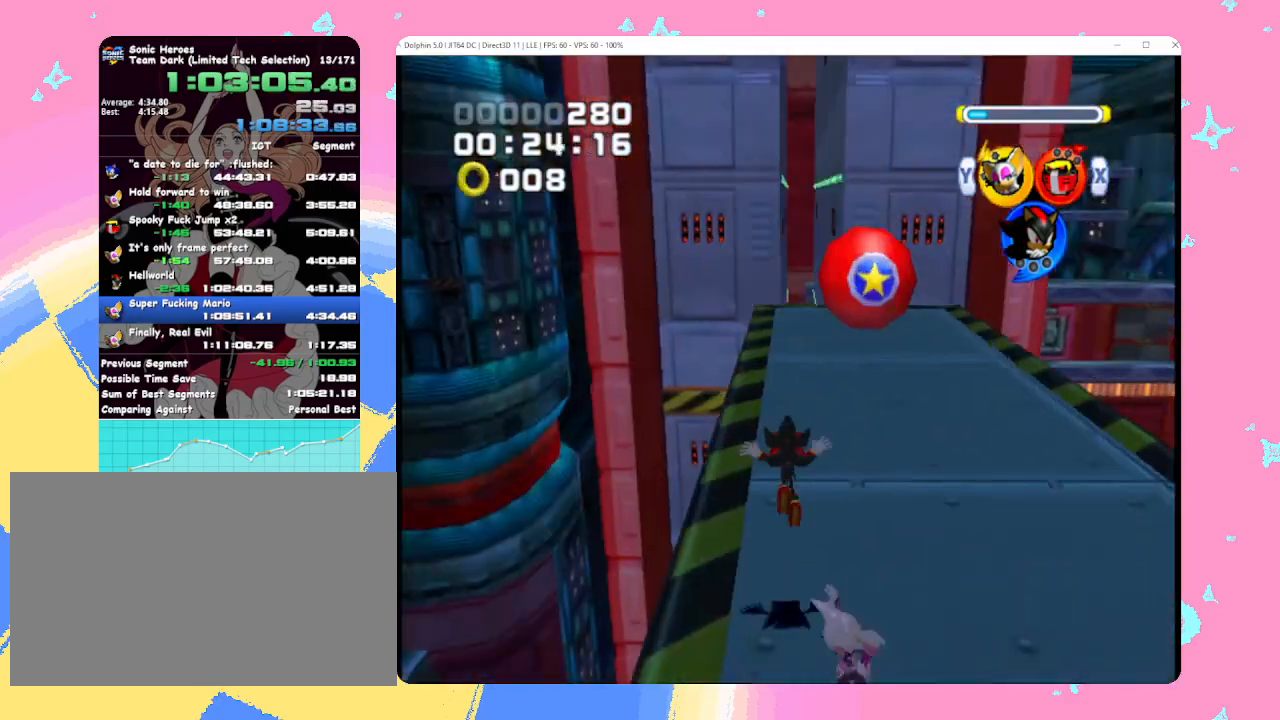
{"buttons": ["L1"], "left_stick": "up", "events": [[17, "left_stick", "up-left"], [117, "B", "down"], [400, "left_stick", "up"], [450, "L1", "down"], [500, "B", "up"]]}
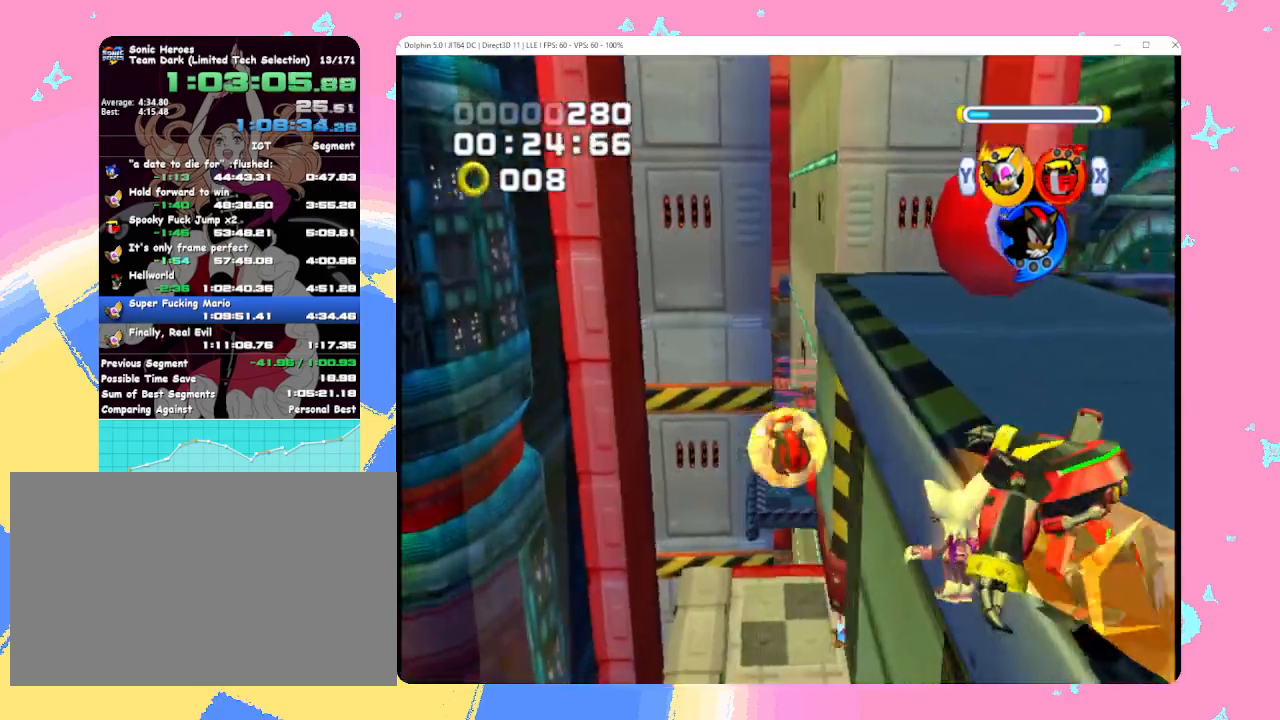
{"buttons": [], "left_stick": "up", "events": [[117, "A", "down"], [117, "L1", "up"], [250, "A", "up"]]}
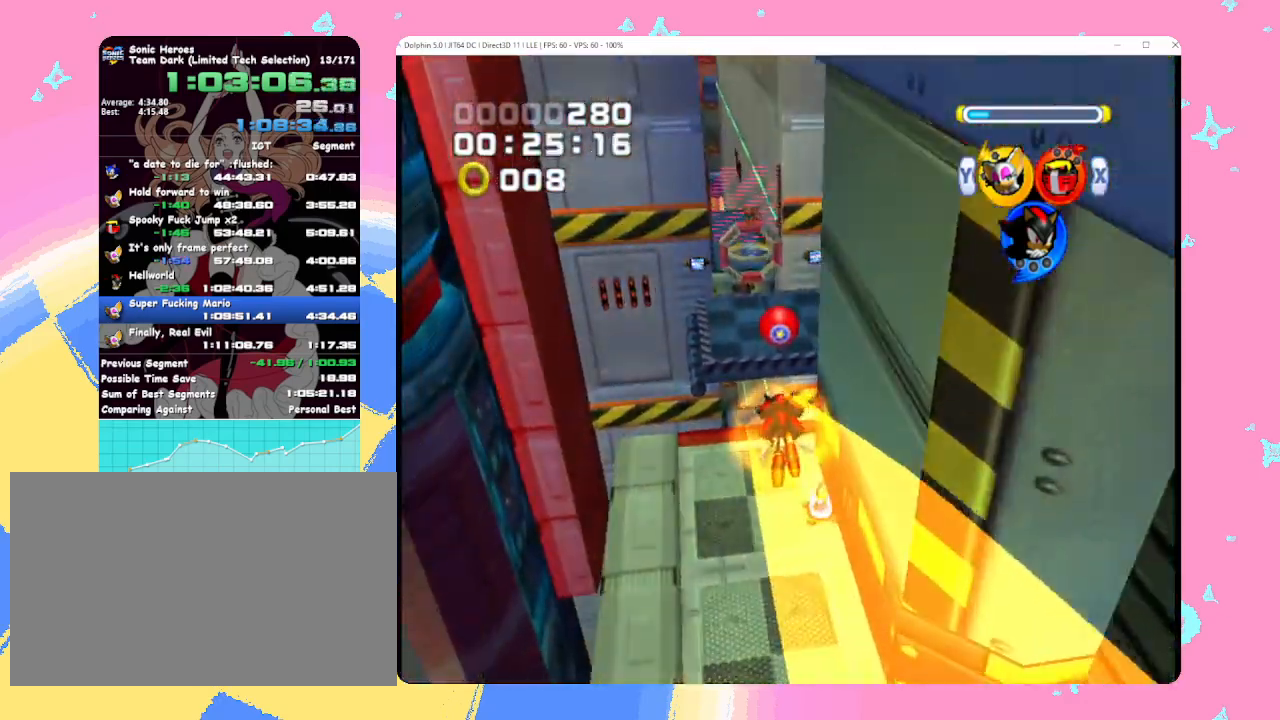
{"buttons": [], "left_stick": "up", "events": []}
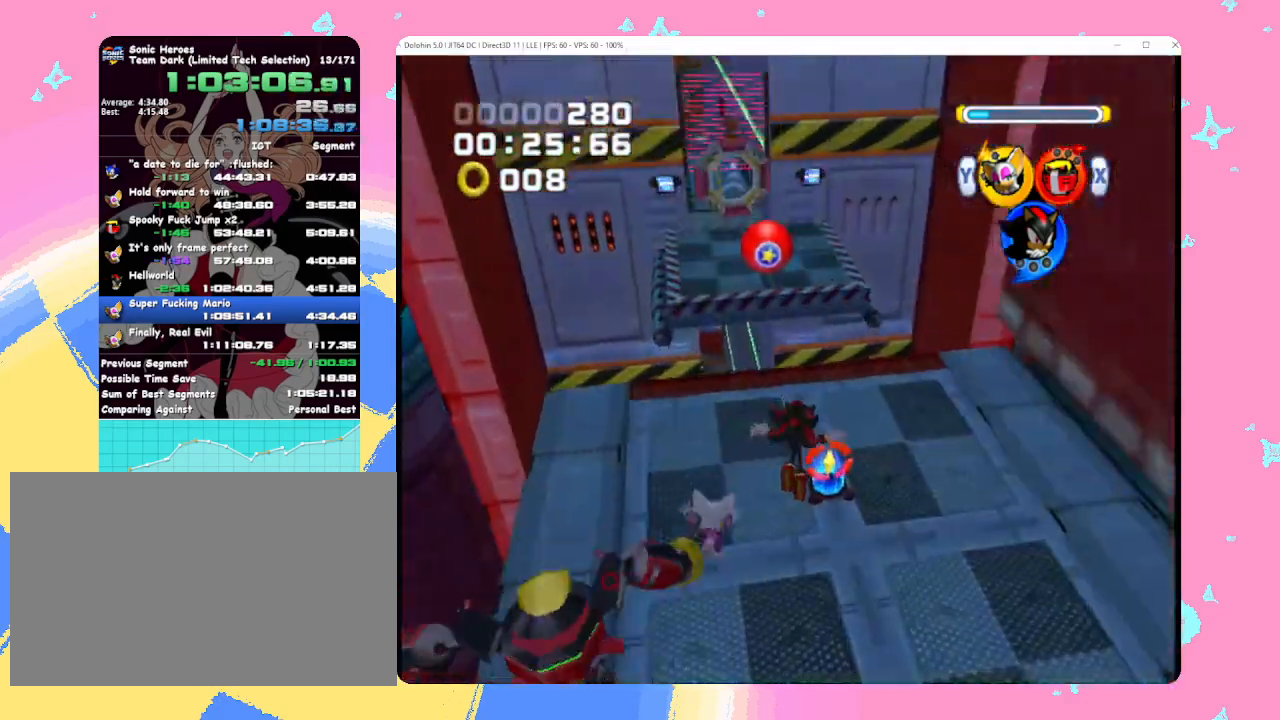
{"buttons": [], "left_stick": "up", "events": []}
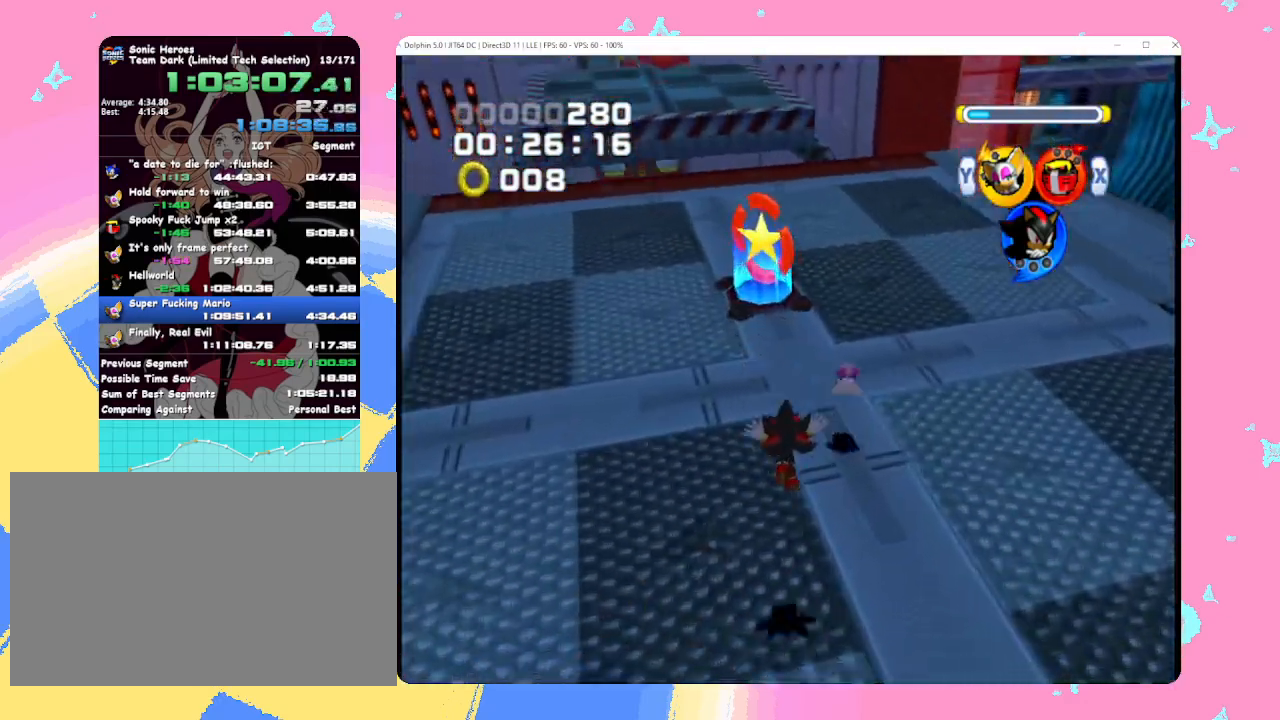
{"buttons": ["A"], "left_stick": "up", "events": [[200, "B", "down"], [283, "B", "up"], [417, "A", "down"]]}
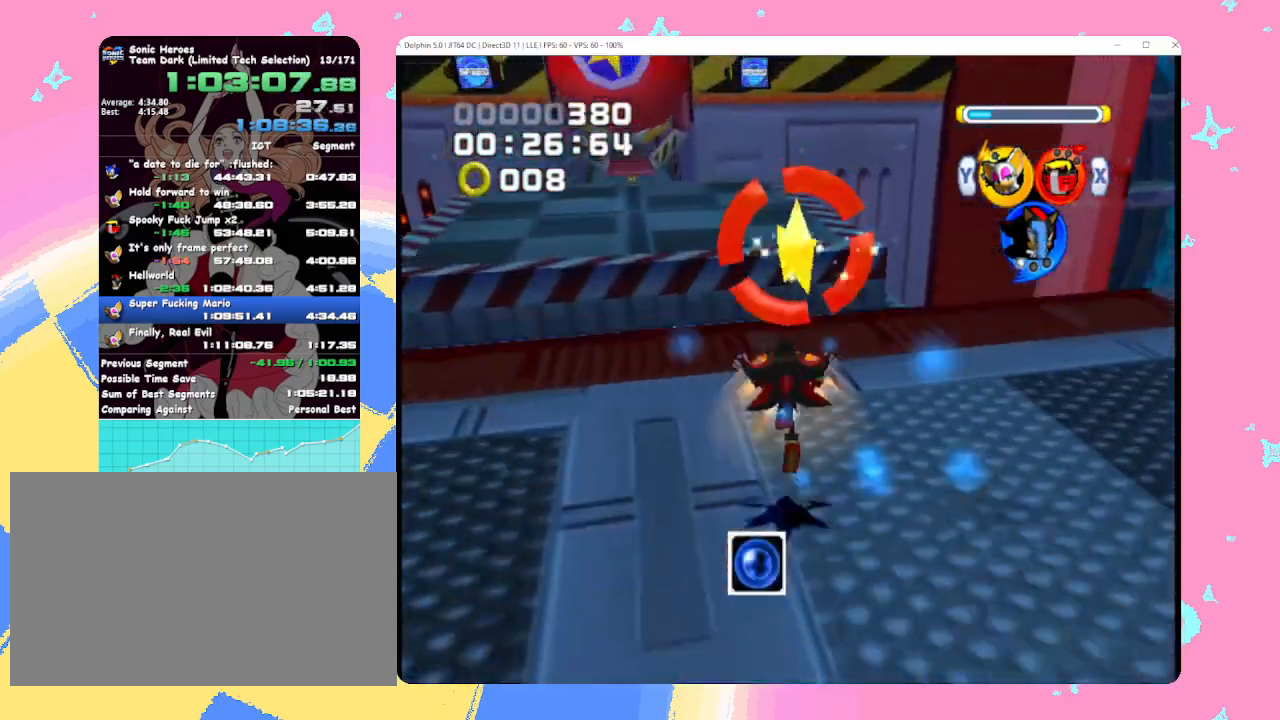
{"buttons": [], "left_stick": "up", "events": [[83, "A", "up"], [200, "A", "down"], [300, "A", "up"]]}
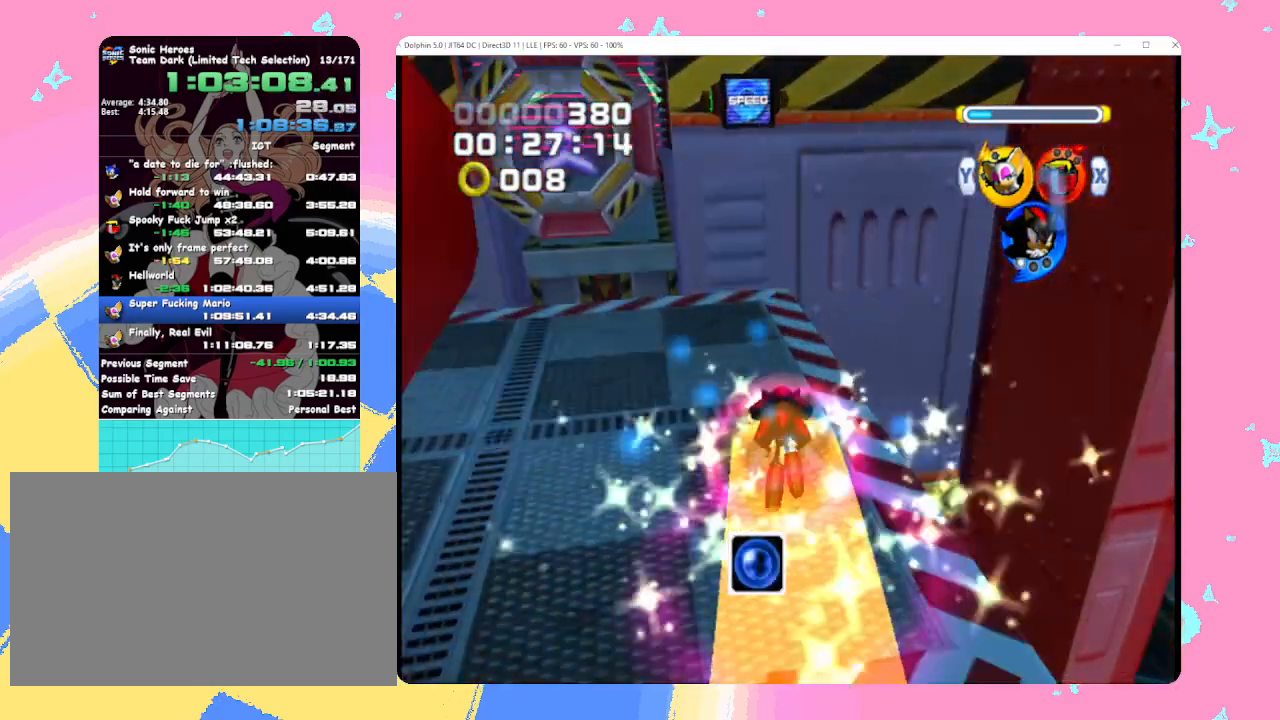
{"buttons": [], "left_stick": "up", "events": [[67, "left_stick", "up-left"], [333, "B", "down"], [400, "B", "up"], [400, "left_stick", "up"]]}
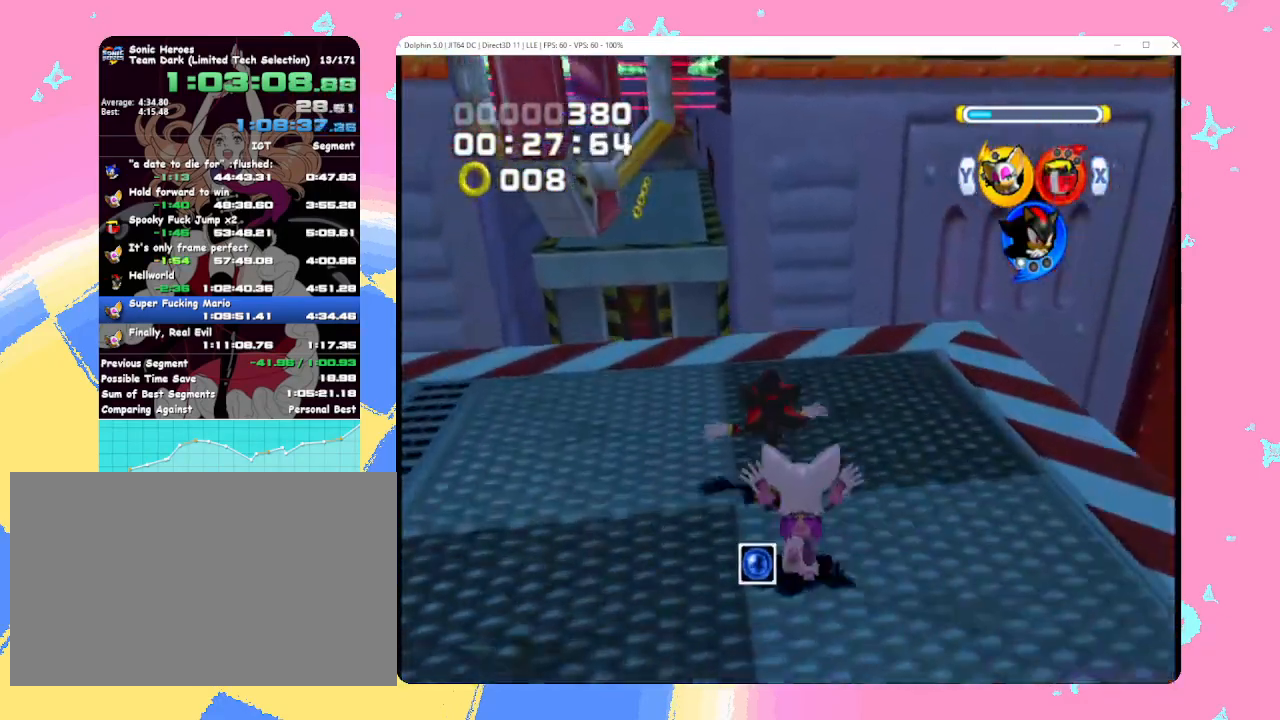
{"buttons": [], "left_stick": "up", "events": [[183, "B", "down"], [300, "B", "up"]]}
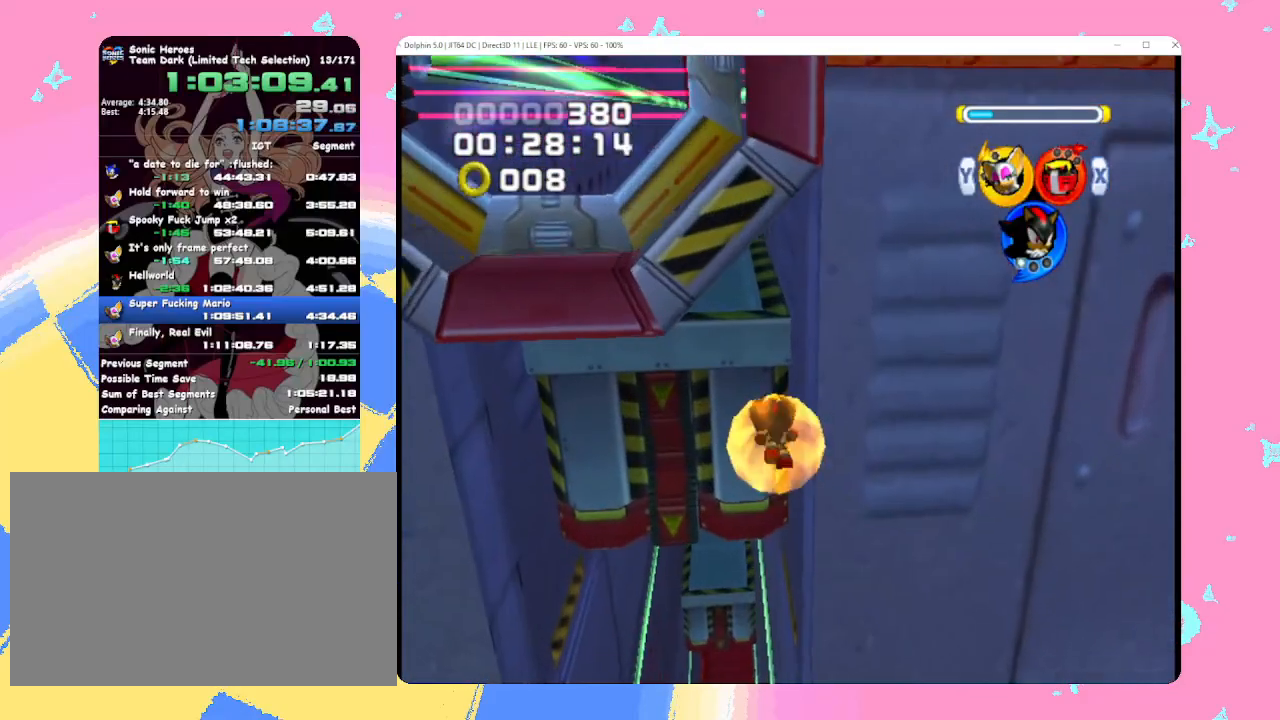
{"buttons": [], "left_stick": "down", "events": [[317, "left_stick", "down-left"], [450, "left_stick", "down"]]}
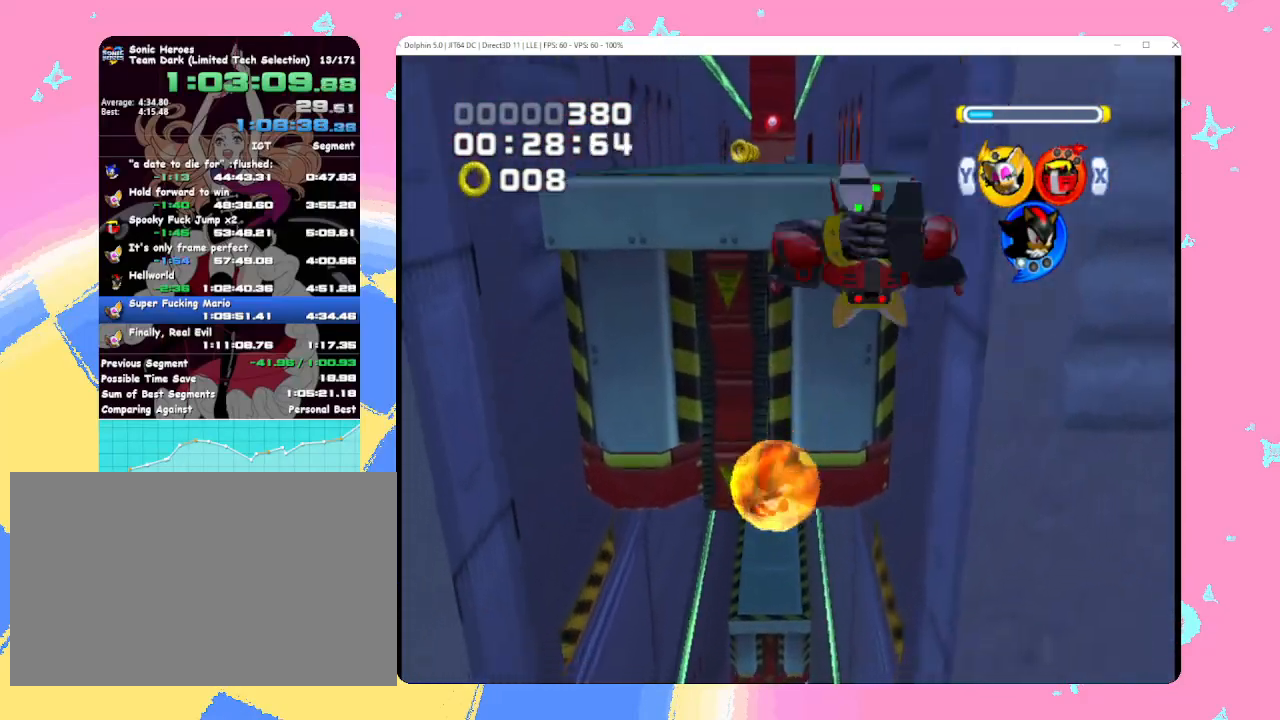
{"buttons": [], "left_stick": "down", "events": [[167, "left_stick", "down-left"], [367, "left_stick", "down"]]}
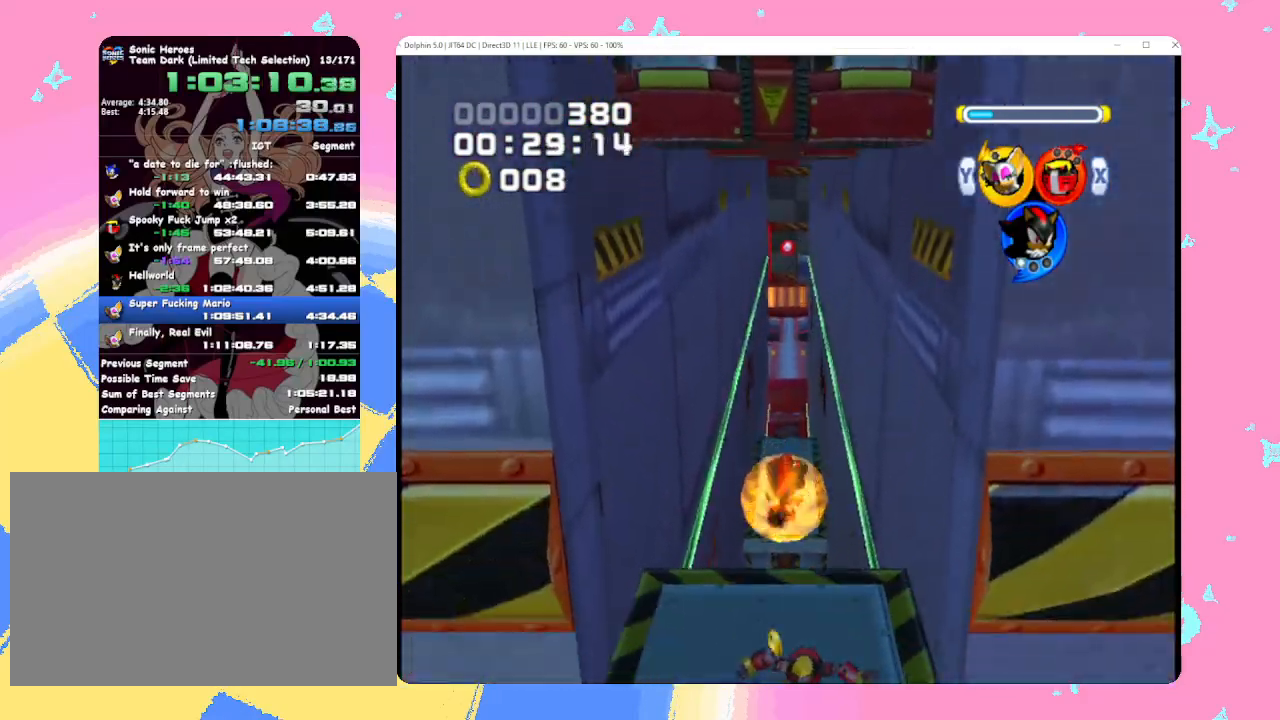
{"buttons": [], "left_stick": "up", "events": [[150, "left_stick", "left"], [217, "left_stick", "up"]]}
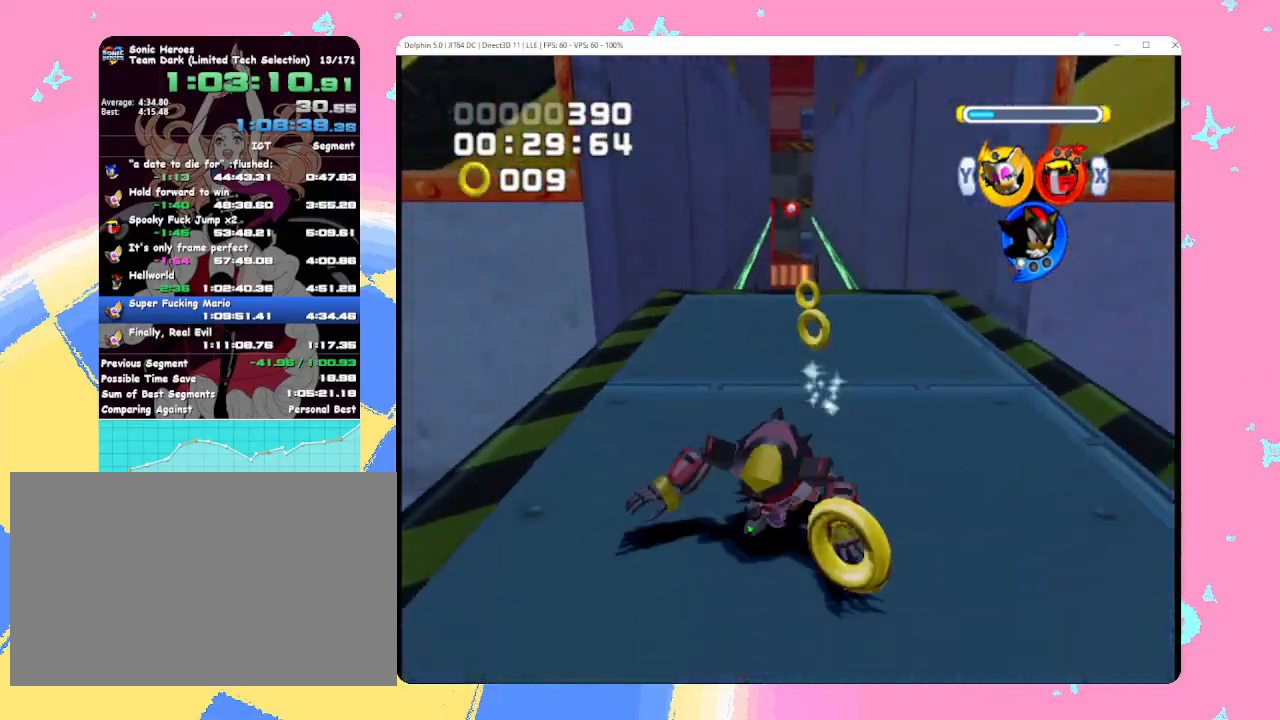
{"buttons": [], "left_stick": "up-left", "events": [[117, "left_stick", "up-left"]]}
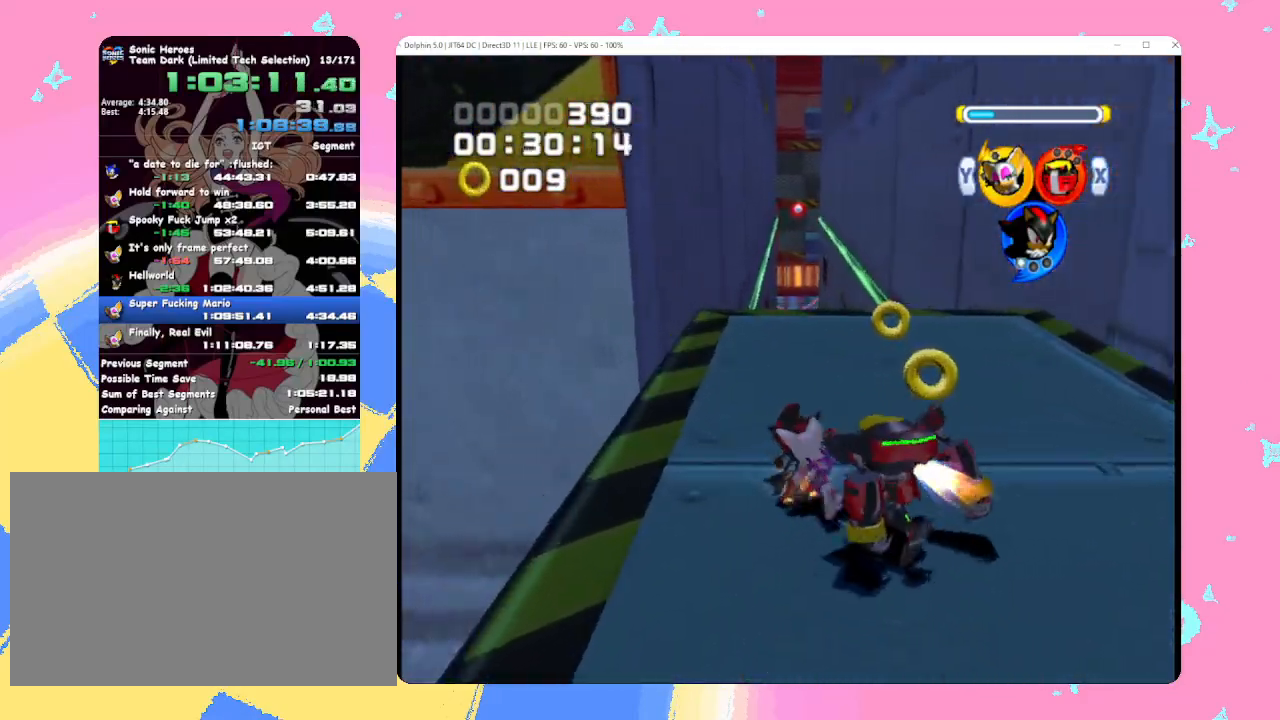
{"buttons": [], "left_stick": "up", "events": [[33, "left_stick", "up"], [233, "B", "down"], [317, "B", "up"], [383, "B", "down"], [467, "B", "up"]]}
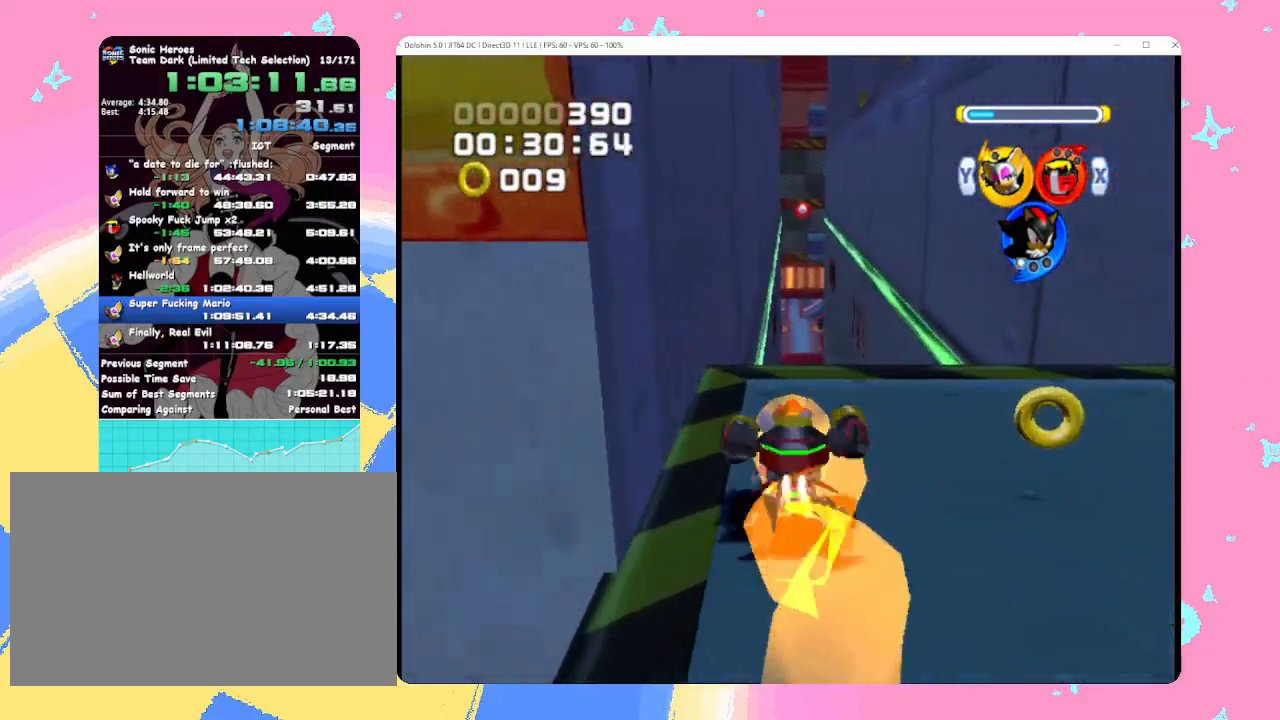
{"buttons": ["A"], "left_stick": "up", "events": [[233, "A", "down"]]}
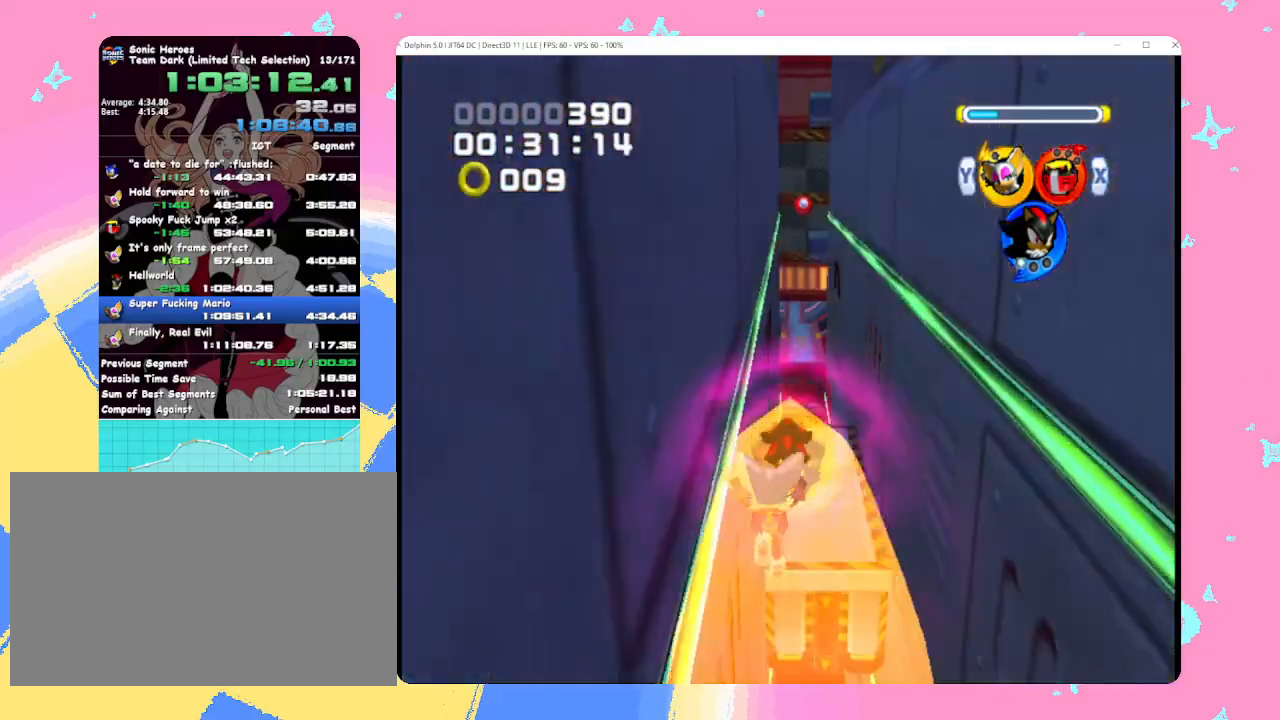
{"buttons": [], "left_stick": "down-right", "events": [[233, "left_stick", "left"], [300, "left_stick", "down-left"], [467, "left_stick", "down-right"], [483, "A", "up"]]}
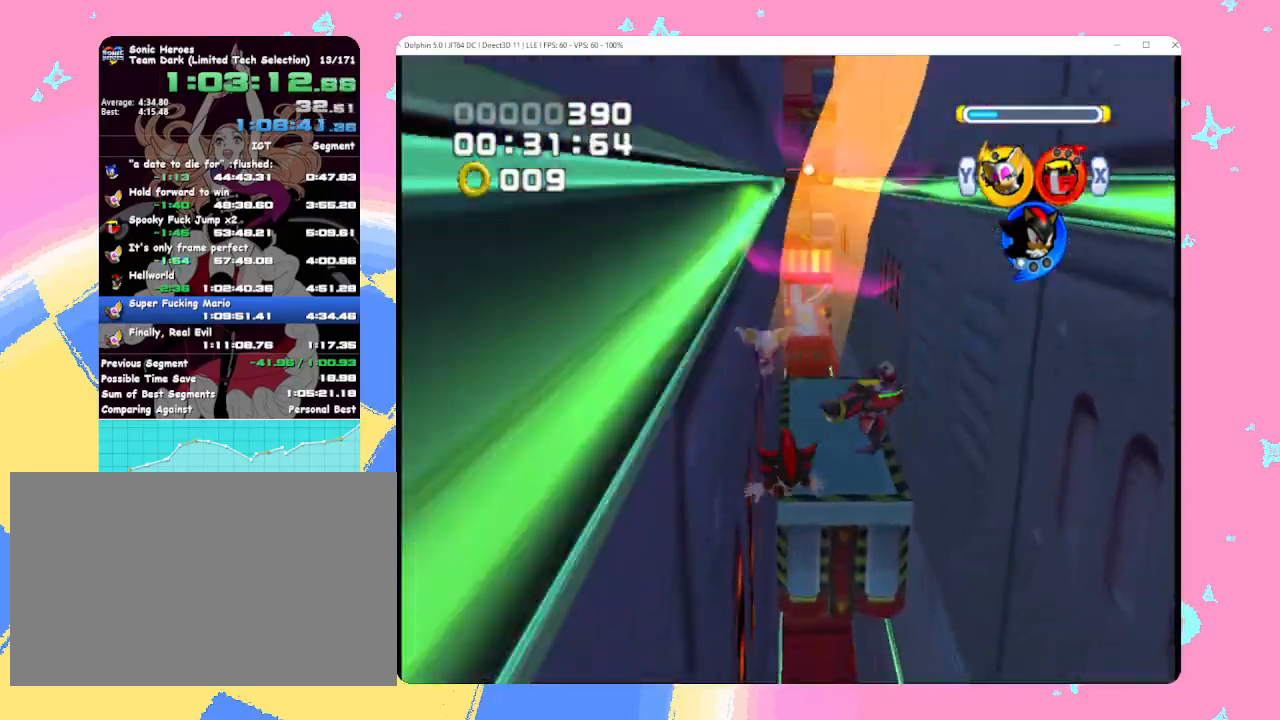
{"buttons": [], "left_stick": "down-right", "events": [[17, "left_stick", "right"], [467, "left_stick", "down-right"]]}
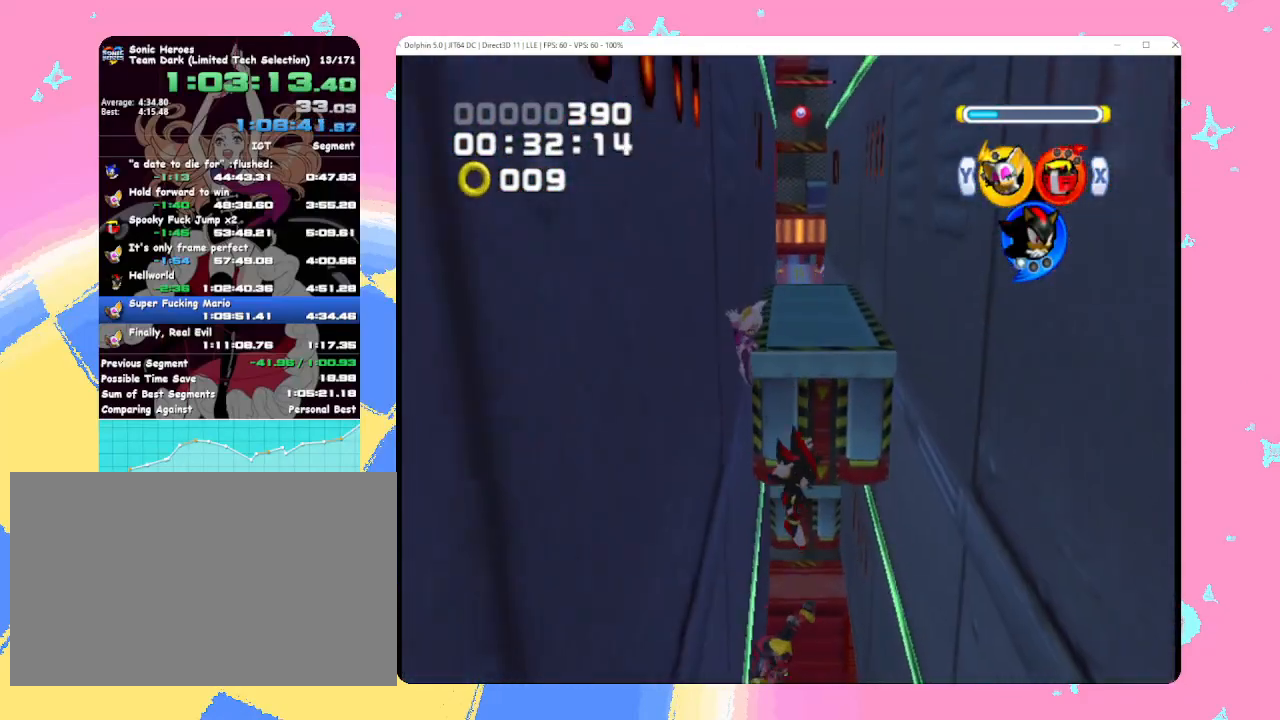
{"buttons": [], "left_stick": "center", "events": [[67, "left_stick", "down"], [183, "left_stick", "center"]]}
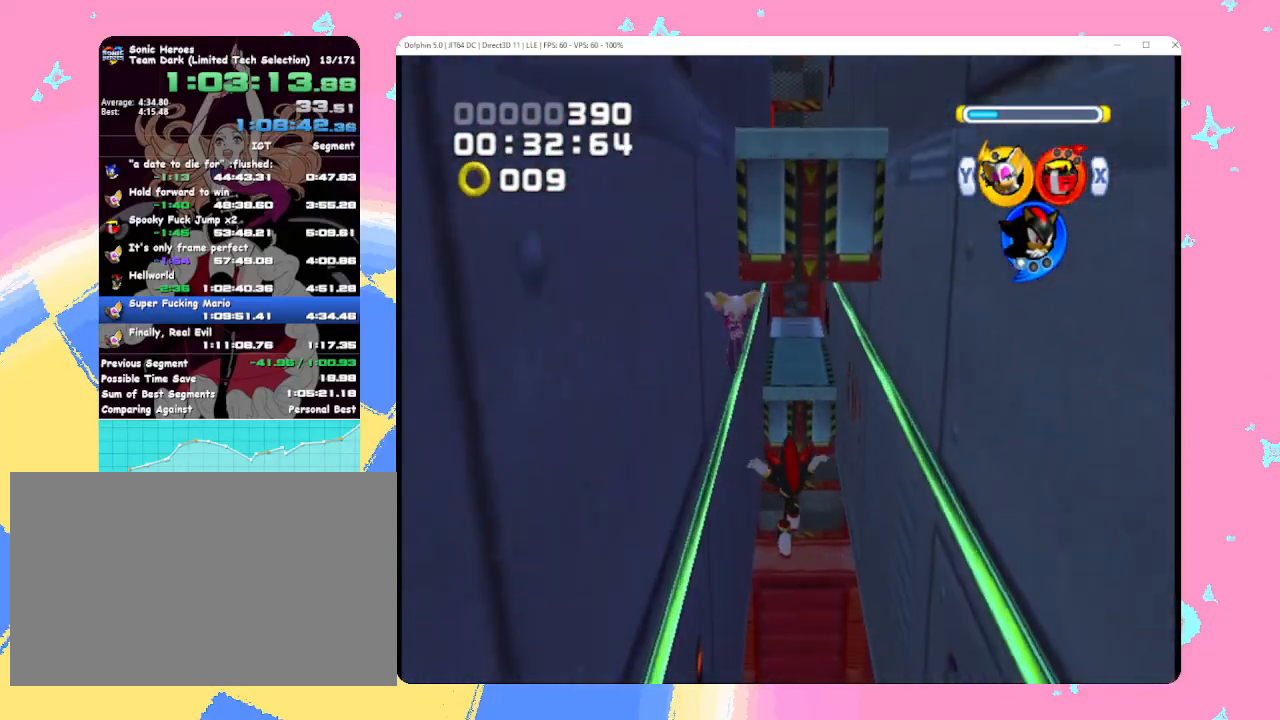
{"buttons": [], "left_stick": "center", "events": []}
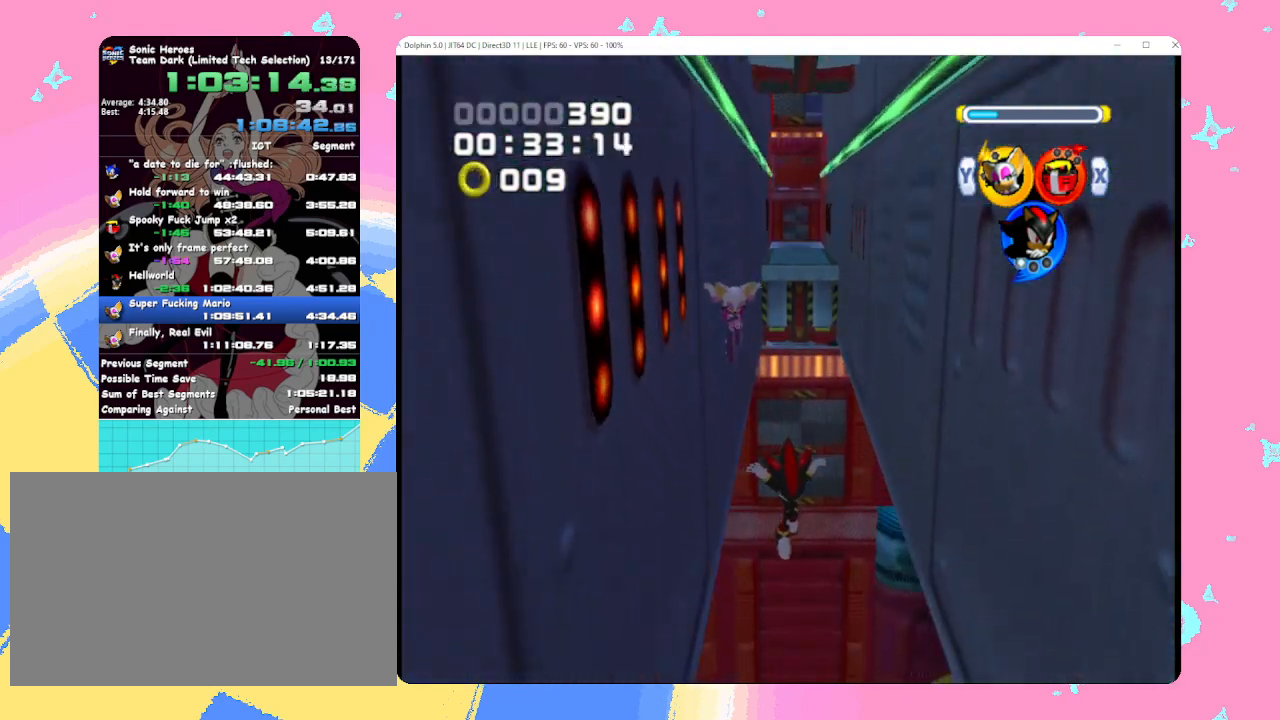
{"buttons": [], "left_stick": "center", "events": []}
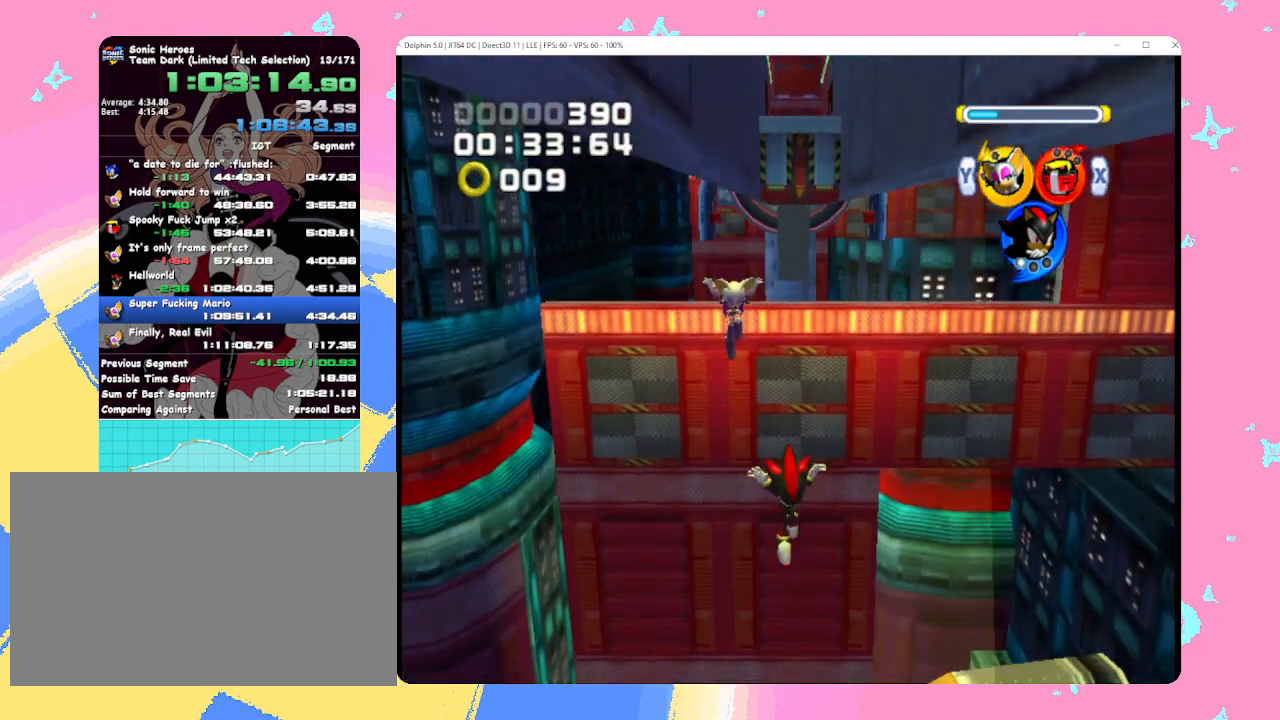
{"buttons": [], "left_stick": "center", "events": []}